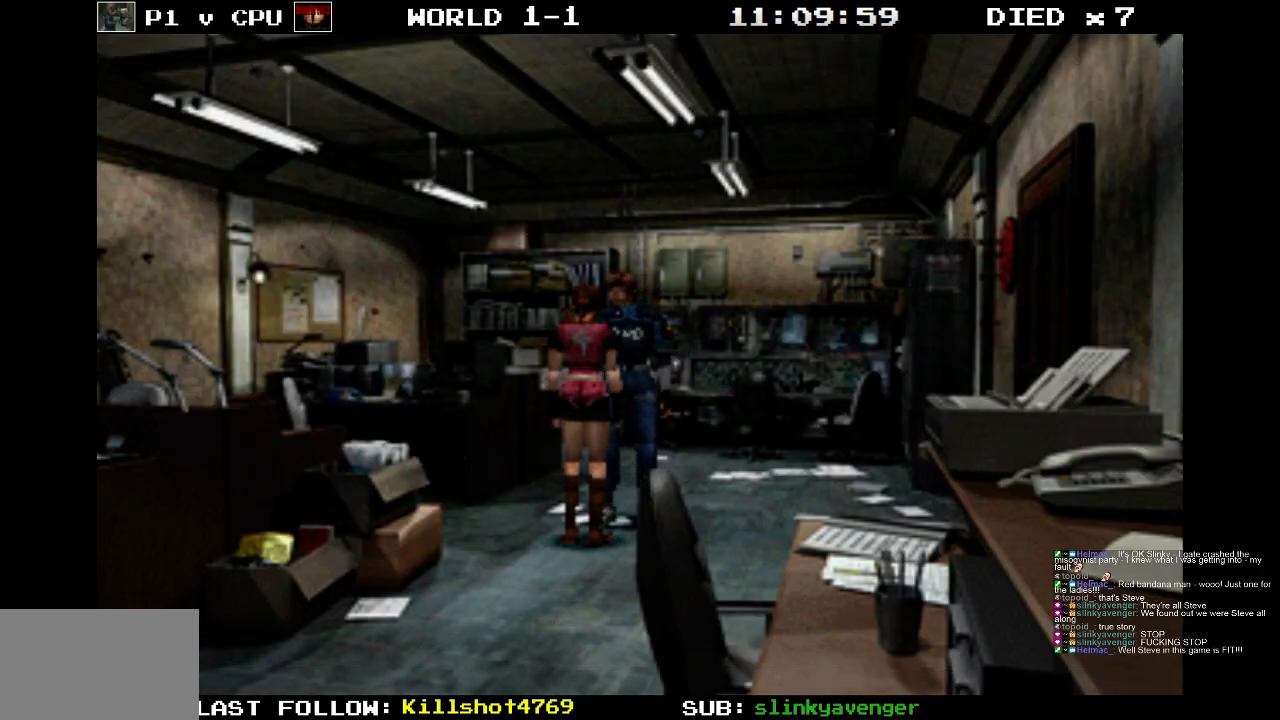
Gameplay with a controller (PlayStation layout); each line is a JSON object with the inputs held at the frame after it. "events" lists button and stick changes between this image and that frame as [ms after this image, input, new state], when the widget could be followed in between. Not read: L3 R3 left_stick right_stick.
{"buttons": ["DPAD_RIGHT"], "events": [[150, "DPAD_RIGHT", "down"]]}
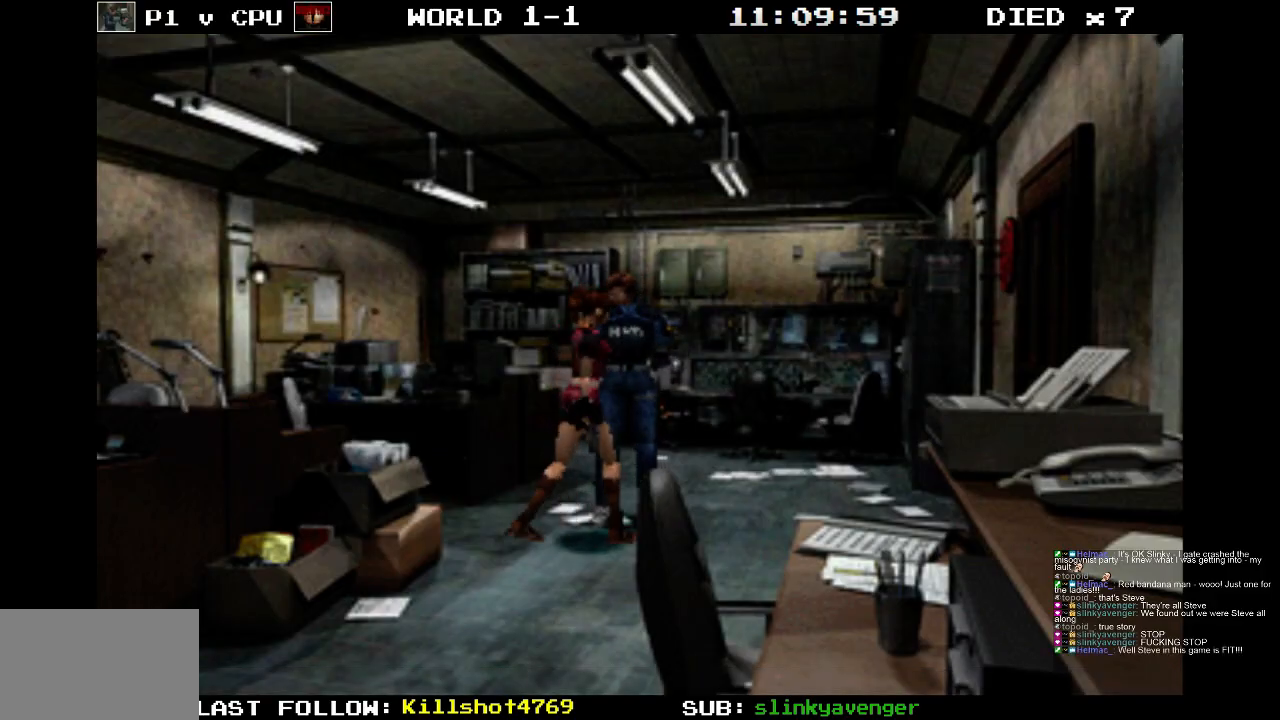
{"buttons": [], "events": [[117, "DPAD_RIGHT", "up"]]}
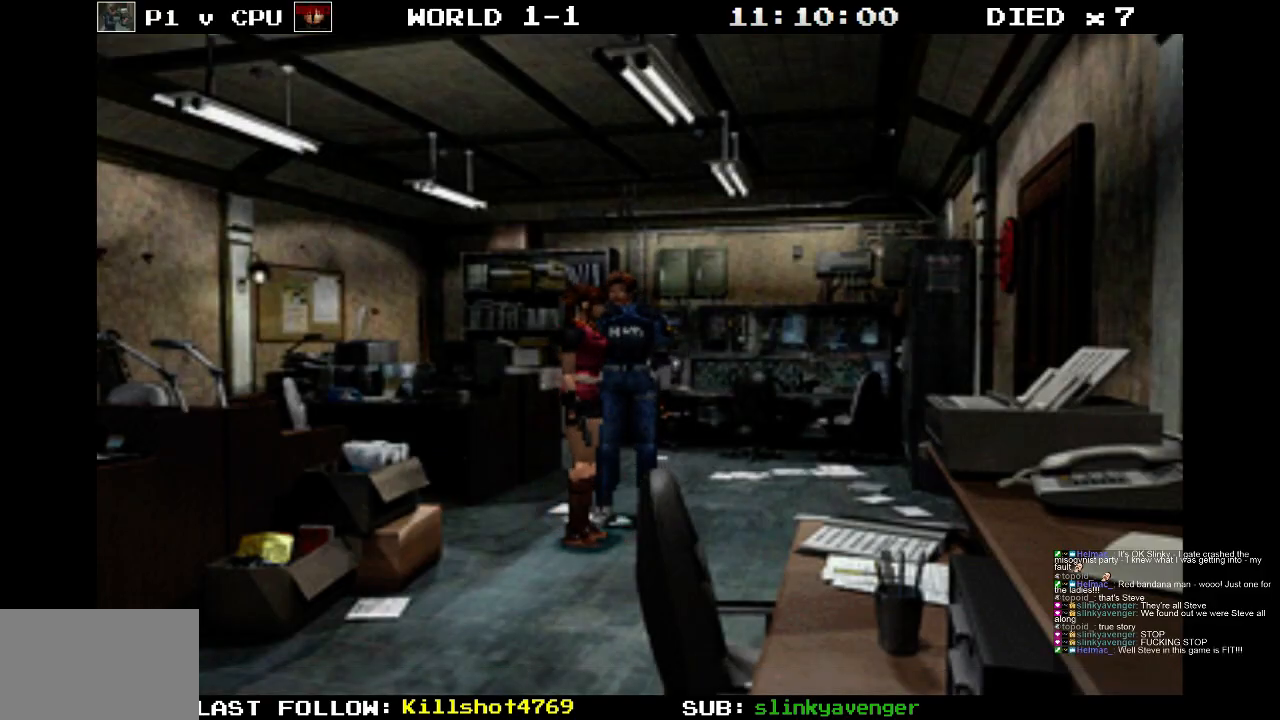
{"buttons": [], "events": []}
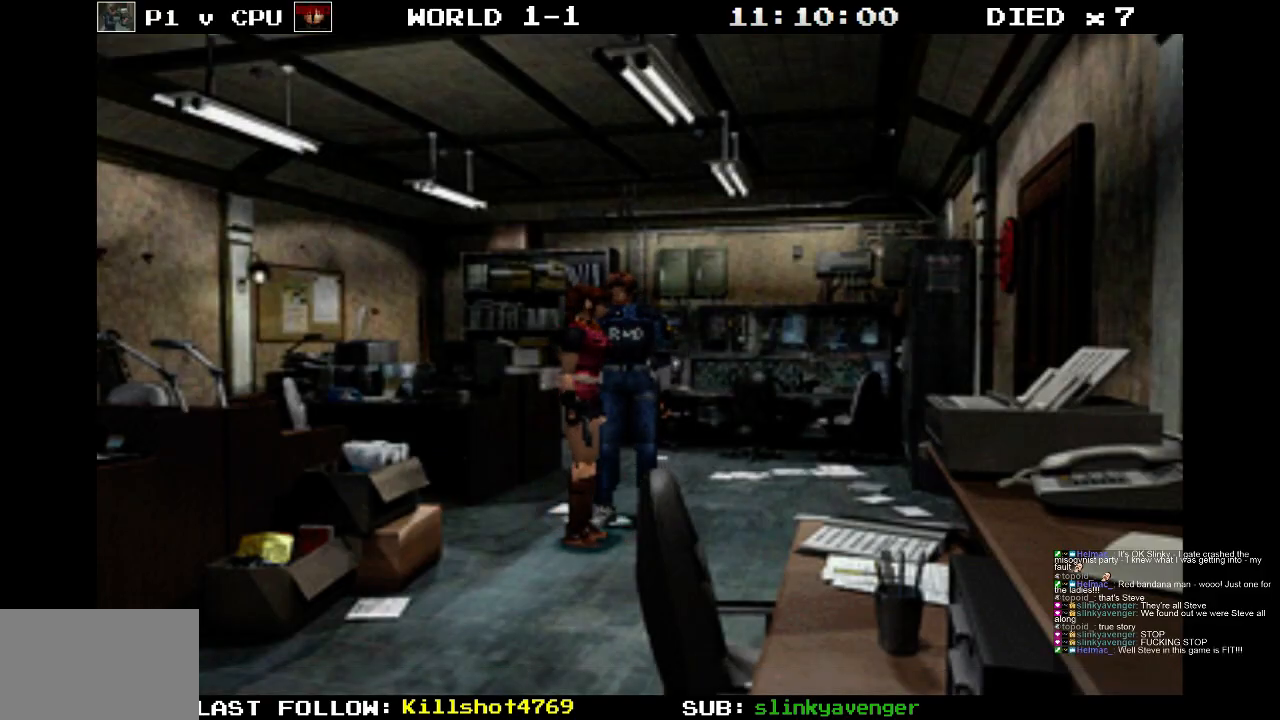
{"buttons": ["DPAD_UP"], "events": [[433, "DPAD_UP", "down"]]}
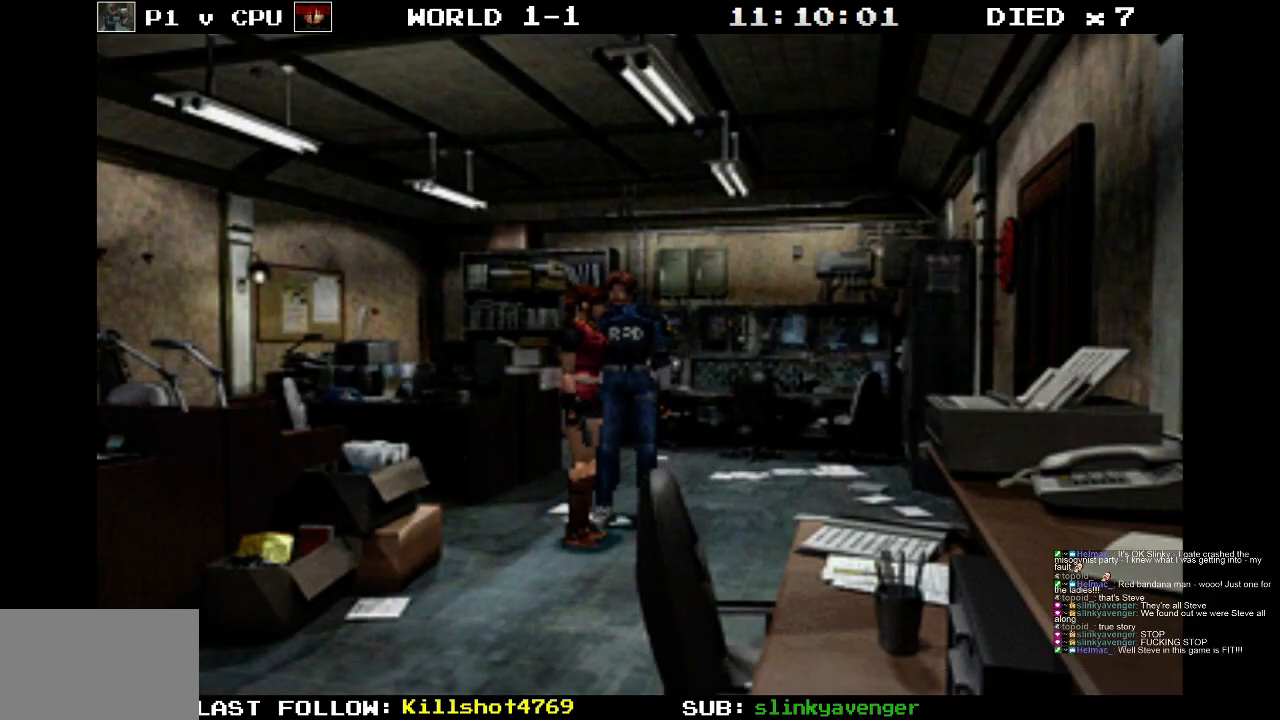
{"buttons": ["DPAD_UP"], "events": [[17, "DPAD_LEFT", "down"], [150, "DPAD_LEFT", "up"]]}
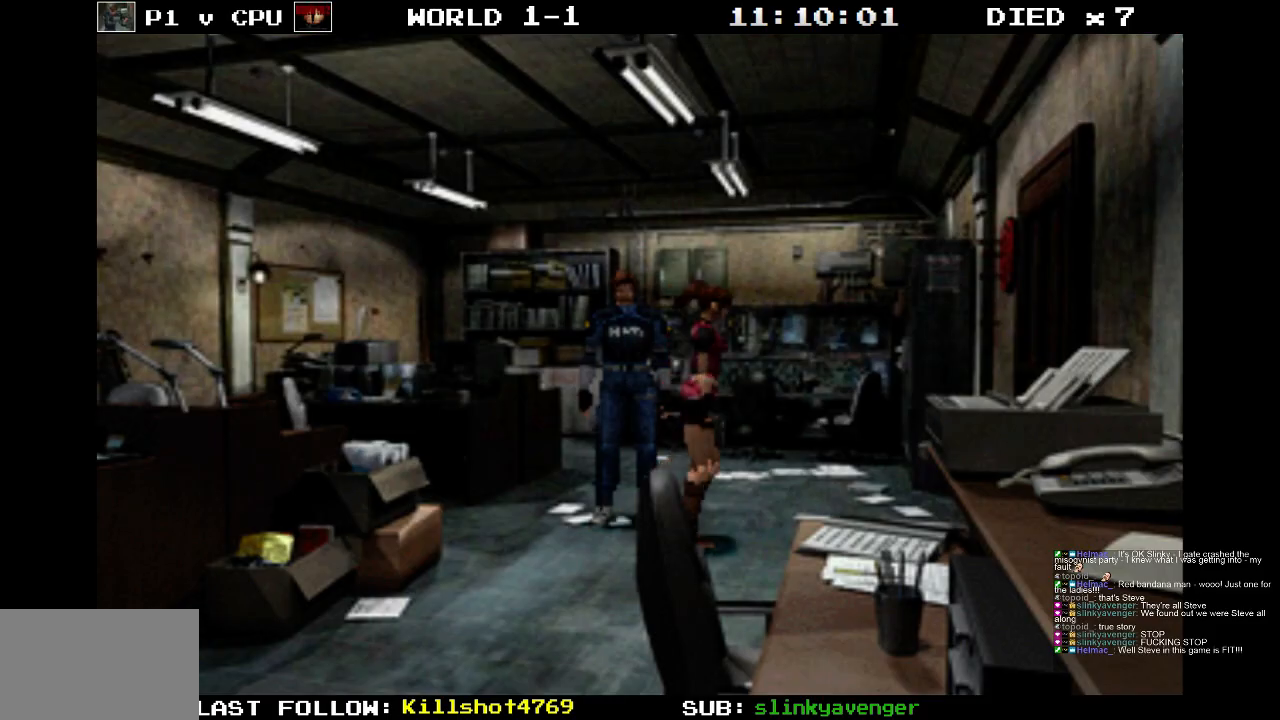
{"buttons": ["DPAD_UP"], "events": []}
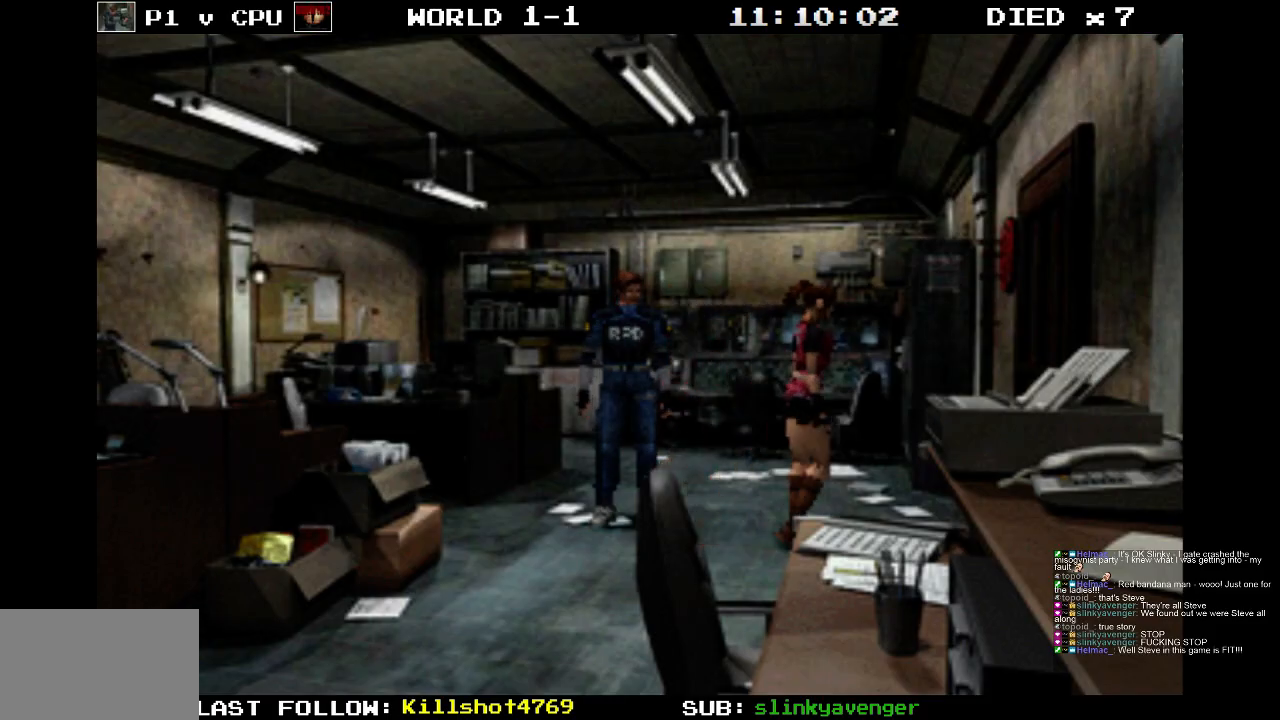
{"buttons": ["DPAD_LEFT"], "events": [[200, "DPAD_LEFT", "down"], [200, "DPAD_UP", "up"]]}
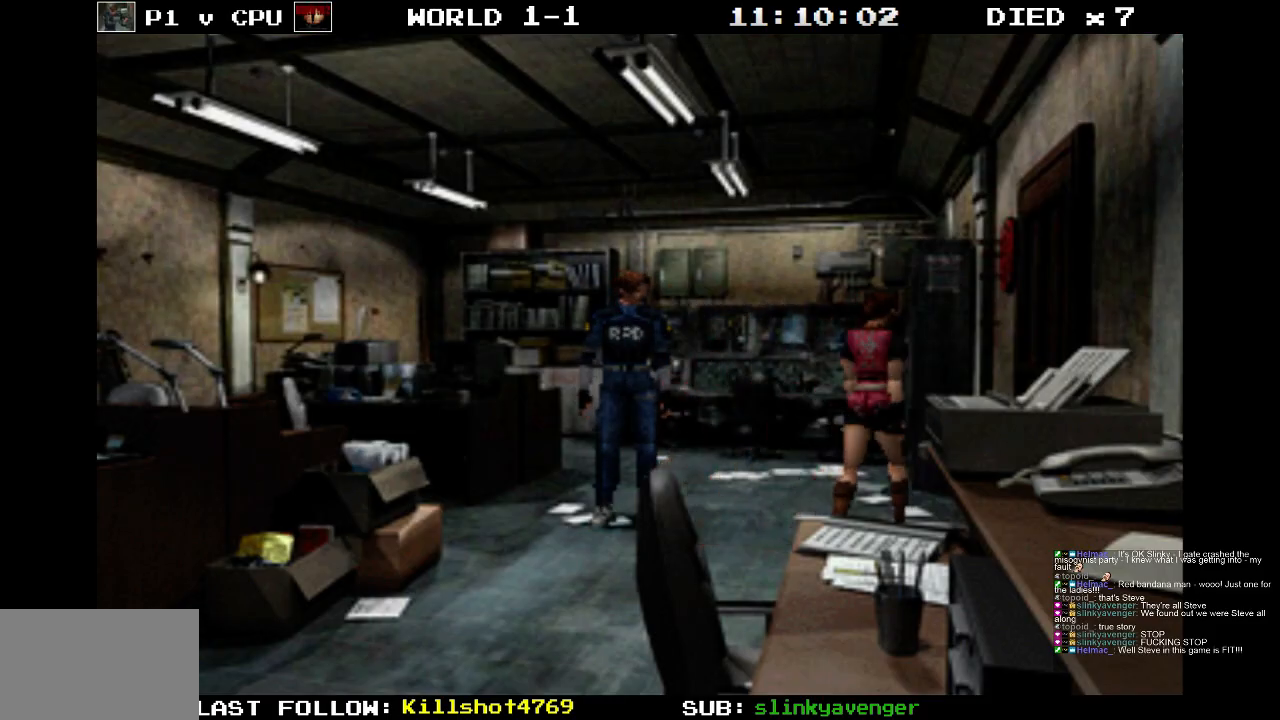
{"buttons": ["SQUARE", "DPAD_UP"], "events": [[183, "DPAD_UP", "down"], [217, "SQUARE", "down"], [250, "DPAD_LEFT", "up"]]}
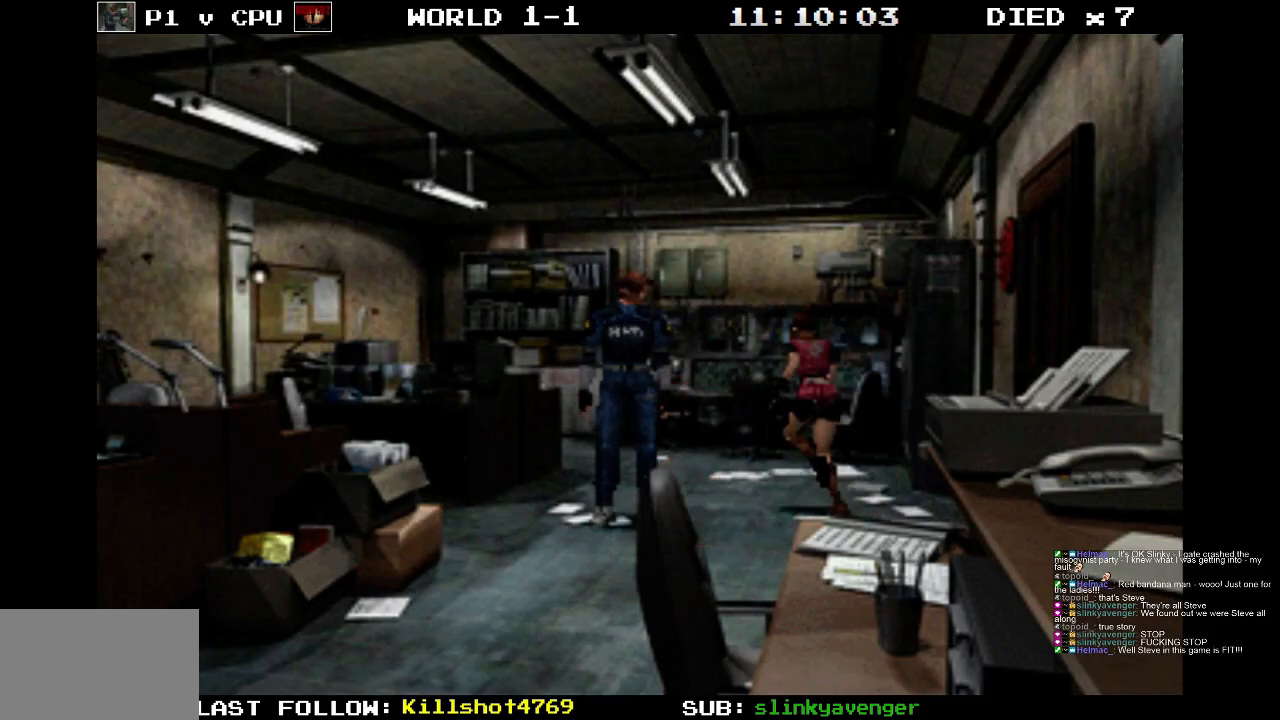
{"buttons": ["DPAD_RIGHT"], "events": [[17, "DPAD_RIGHT", "down"], [417, "SQUARE", "up"], [450, "DPAD_UP", "up"]]}
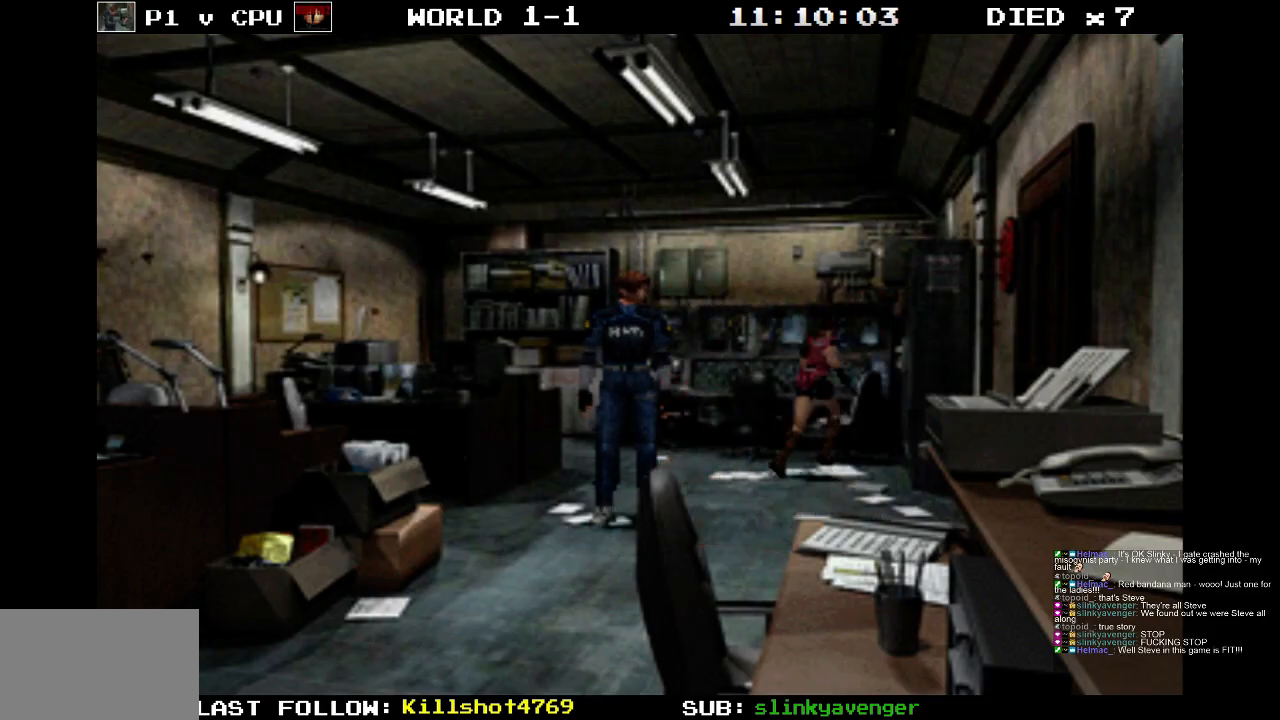
{"buttons": ["CROSS", "DPAD_UP"], "events": [[333, "DPAD_UP", "down"], [483, "CROSS", "down"], [483, "DPAD_RIGHT", "up"]]}
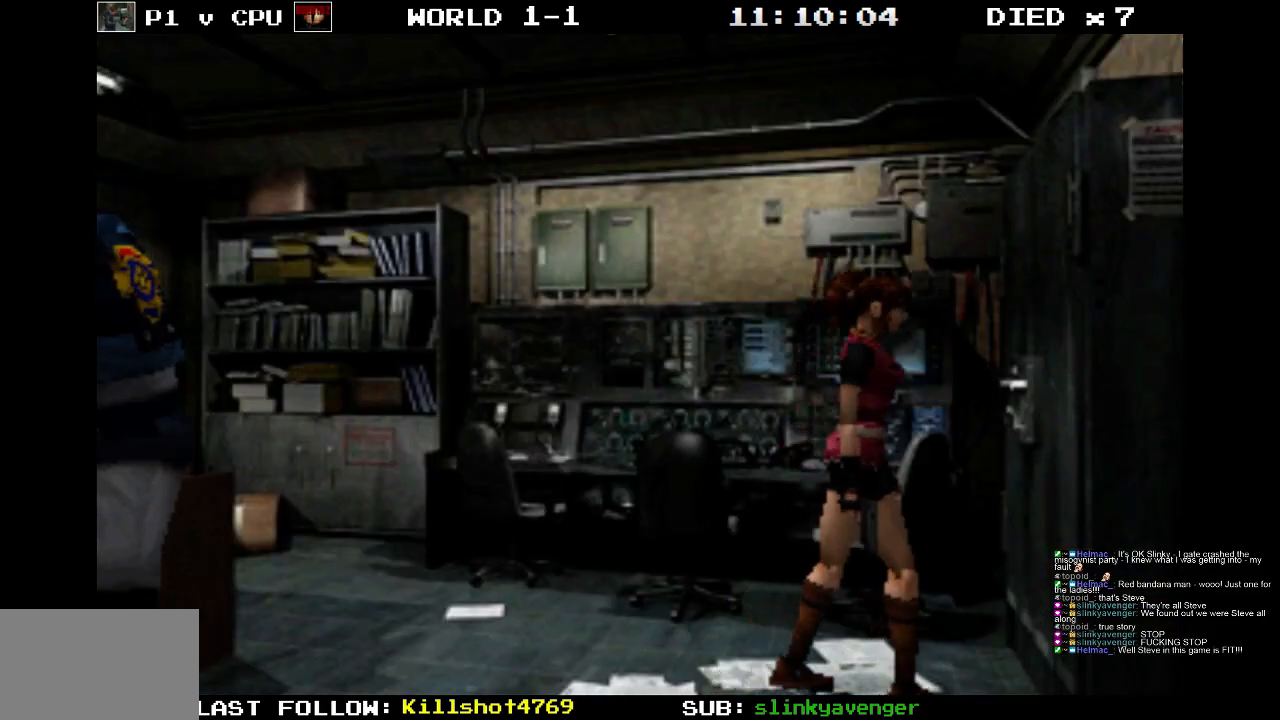
{"buttons": [], "events": [[300, "CROSS", "up"], [417, "DPAD_UP", "up"]]}
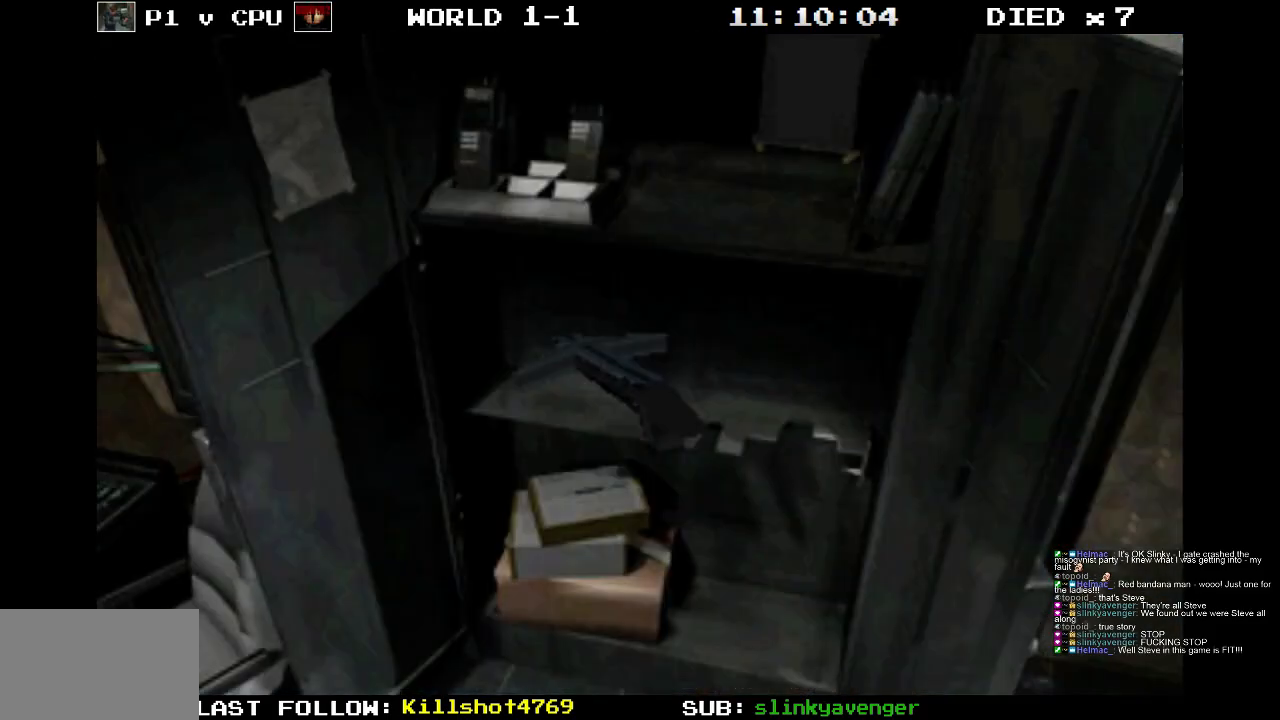
{"buttons": ["CROSS"], "events": [[117, "CROSS", "down"]]}
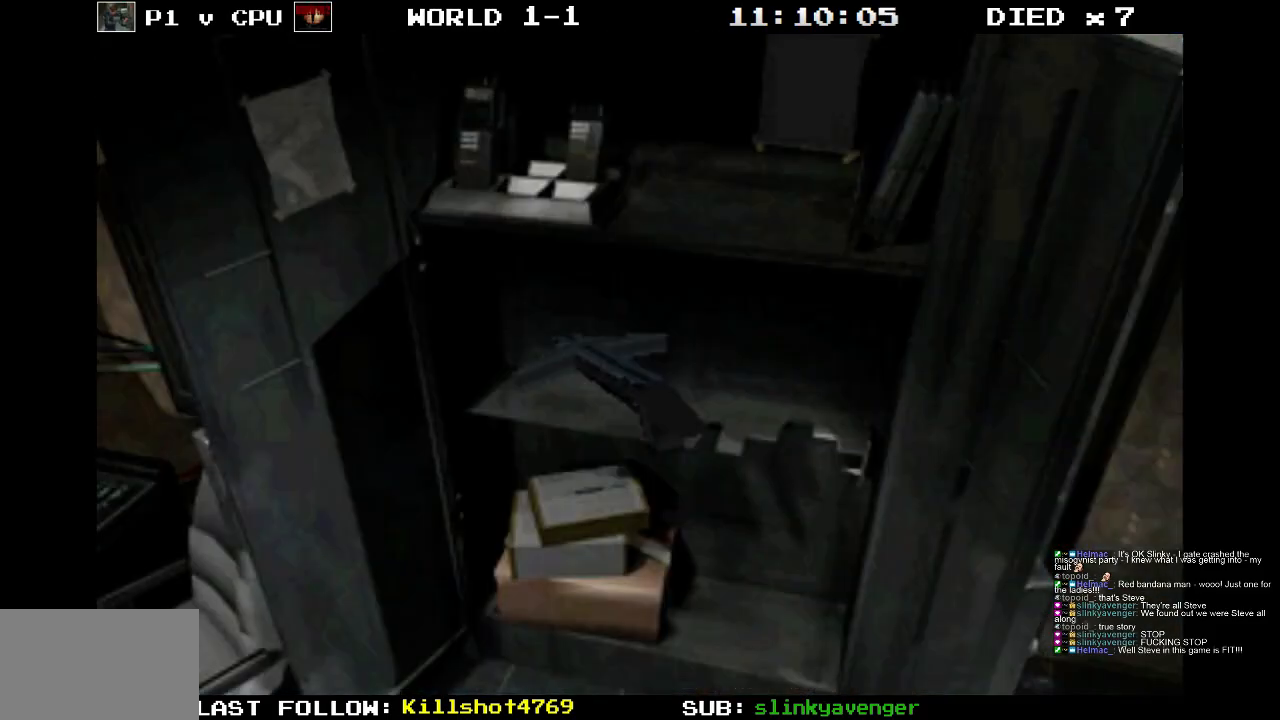
{"buttons": ["CROSS"], "events": []}
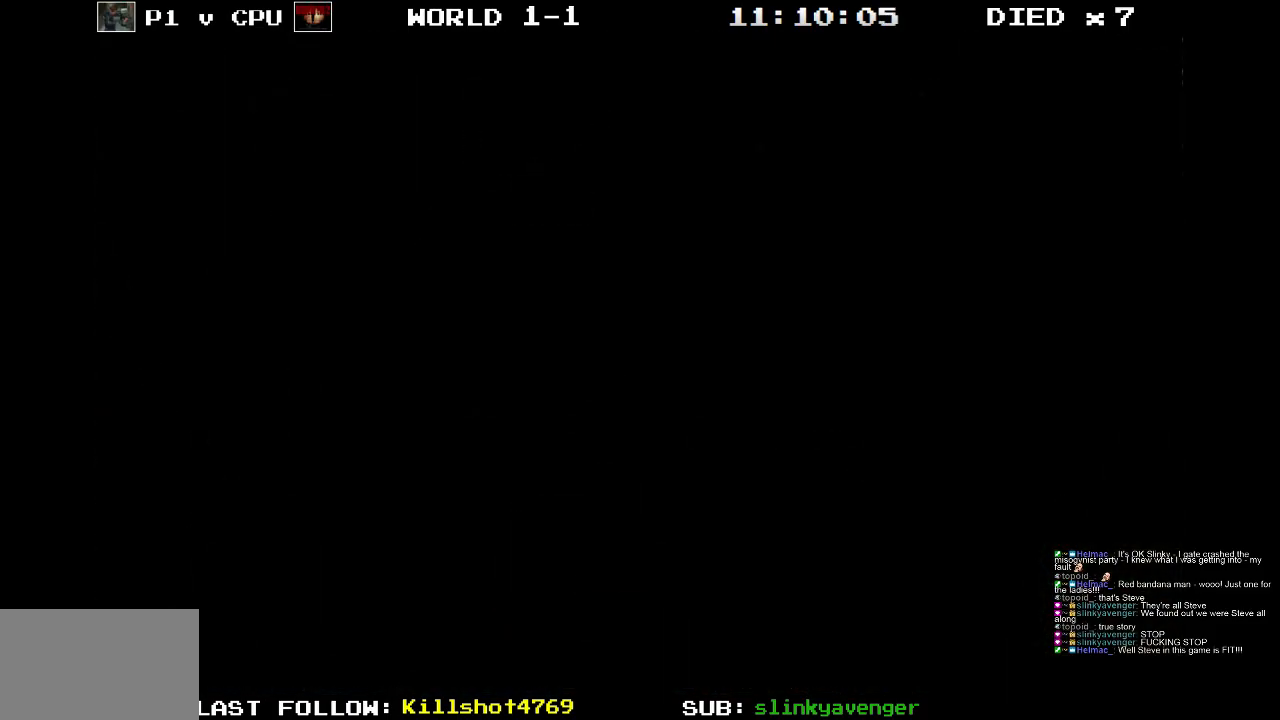
{"buttons": [], "events": [[217, "CROSS", "up"]]}
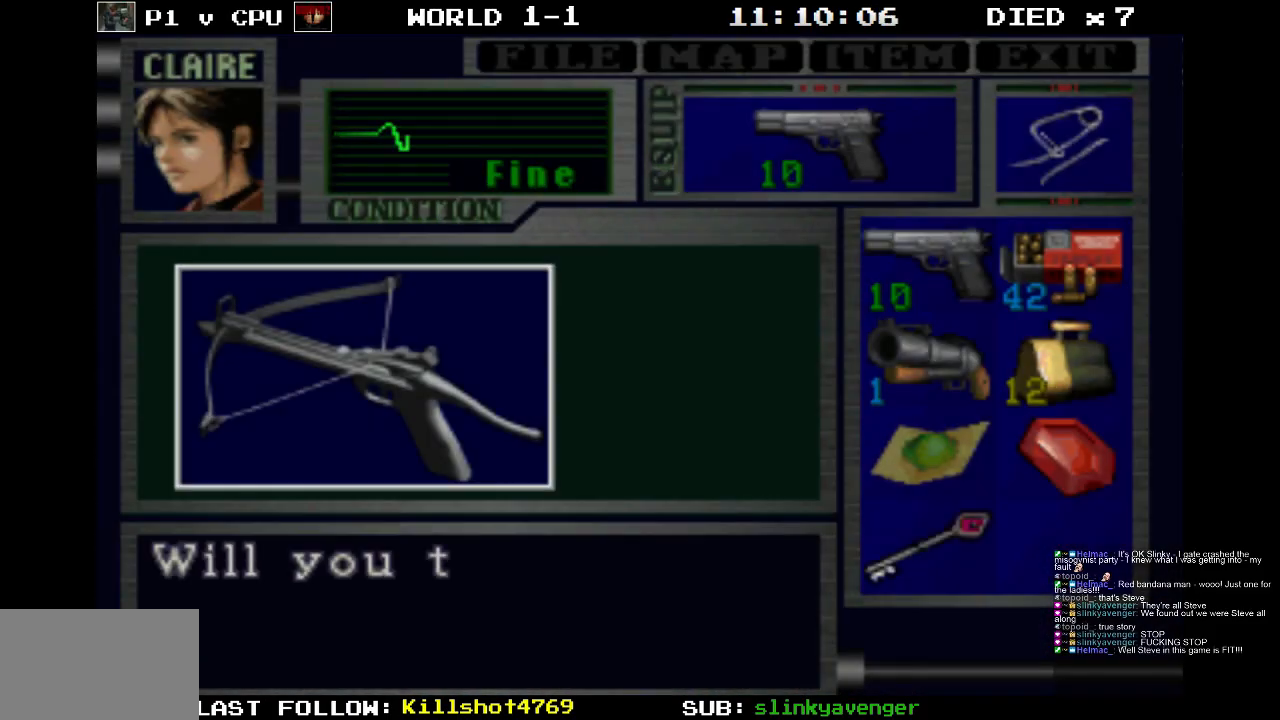
{"buttons": [], "events": [[150, "CROSS", "down"], [483, "CROSS", "up"]]}
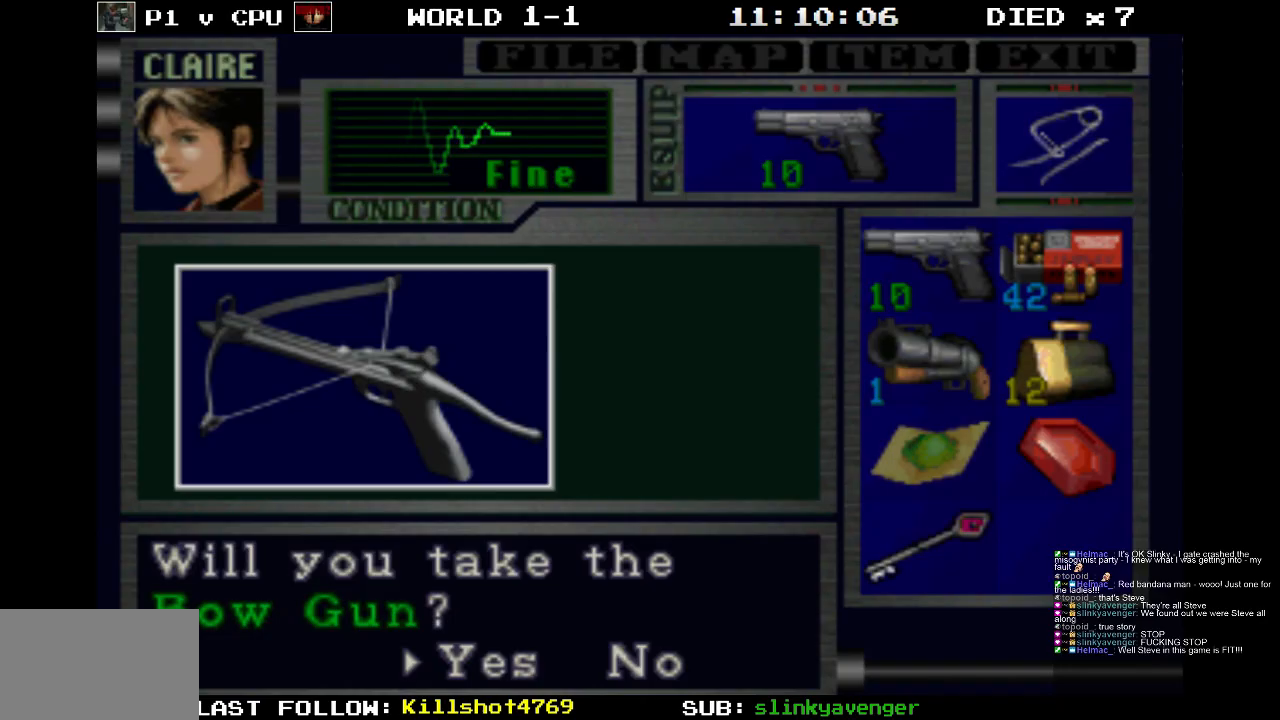
{"buttons": [], "events": []}